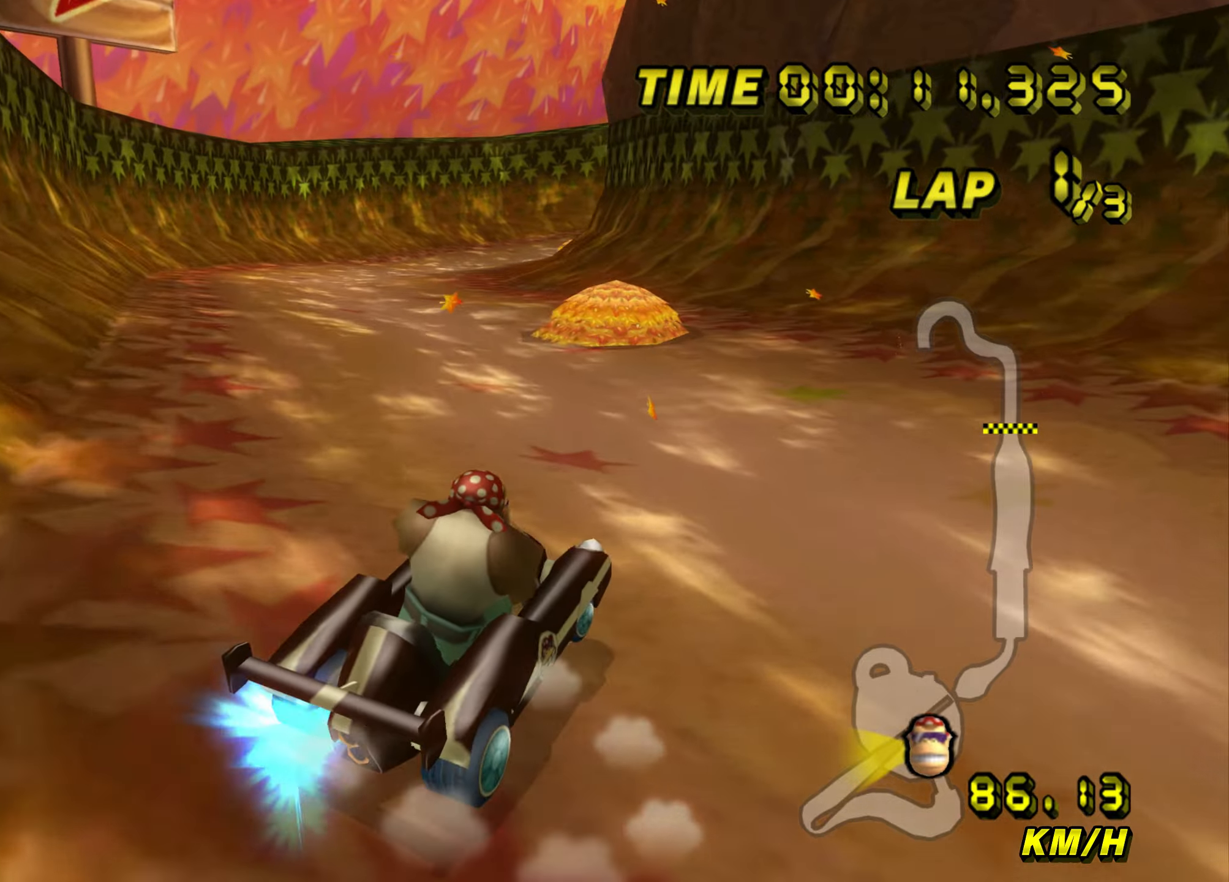
Gameplay with a controller (Nintendo layout); each line is a JSON object with the inputs held at the frame after it. "events" lists button and stick changes between this image and that frame as [ms after this image, input, new state], when the widget could be followed in between. Not read: B L3 R3 X Y Z.
{"buttons": ["A", "R1"], "left_stick": "right", "events": [[267, "left_stick", "right"]]}
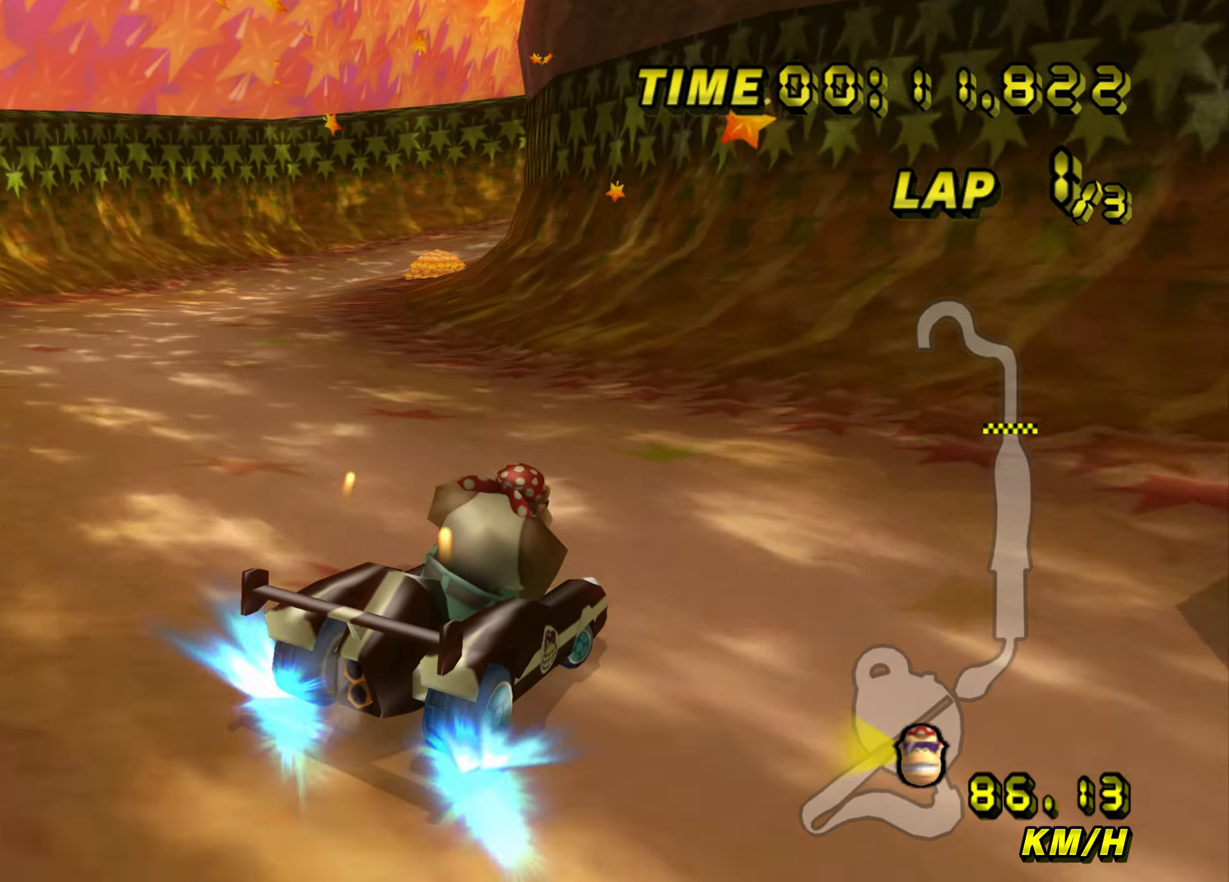
{"buttons": ["A", "R1"], "left_stick": "down-right", "events": [[67, "left_stick", "left"], [217, "left_stick", "right"], [301, "left_stick", "down-right"]]}
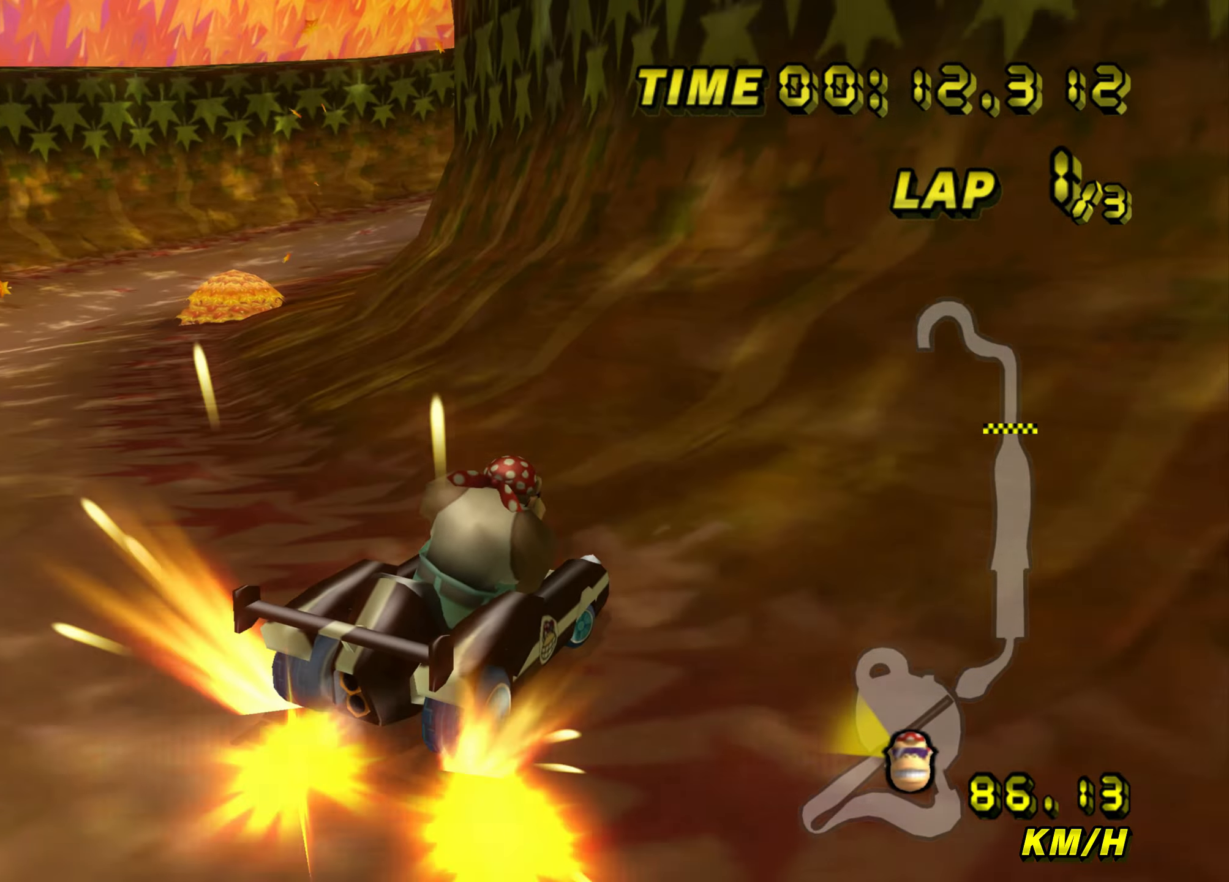
{"buttons": ["A", "R1"], "left_stick": "right", "events": [[50, "left_stick", "right"], [183, "left_stick", "down-right"], [350, "left_stick", "right"]]}
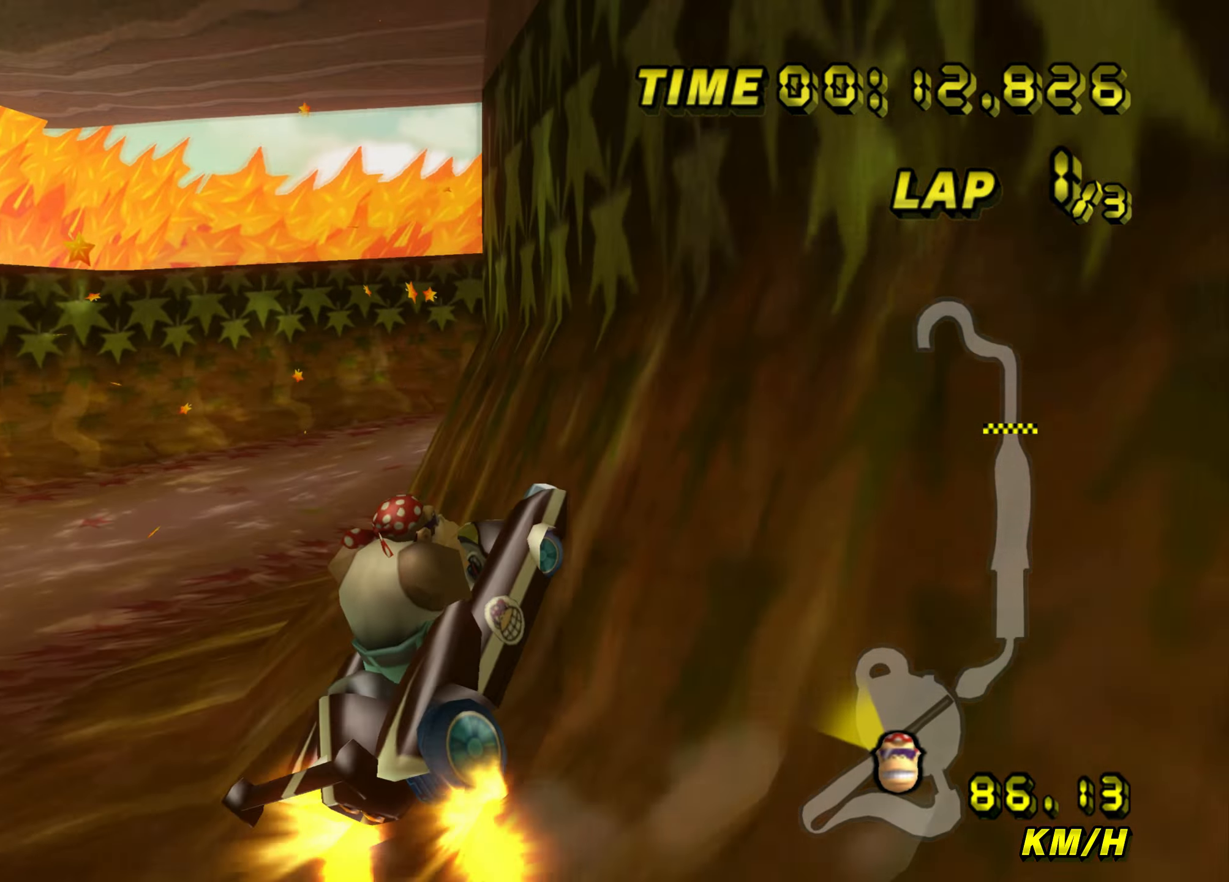
{"buttons": ["A"], "left_stick": "left", "events": [[334, "R1", "up"], [451, "left_stick", "left"]]}
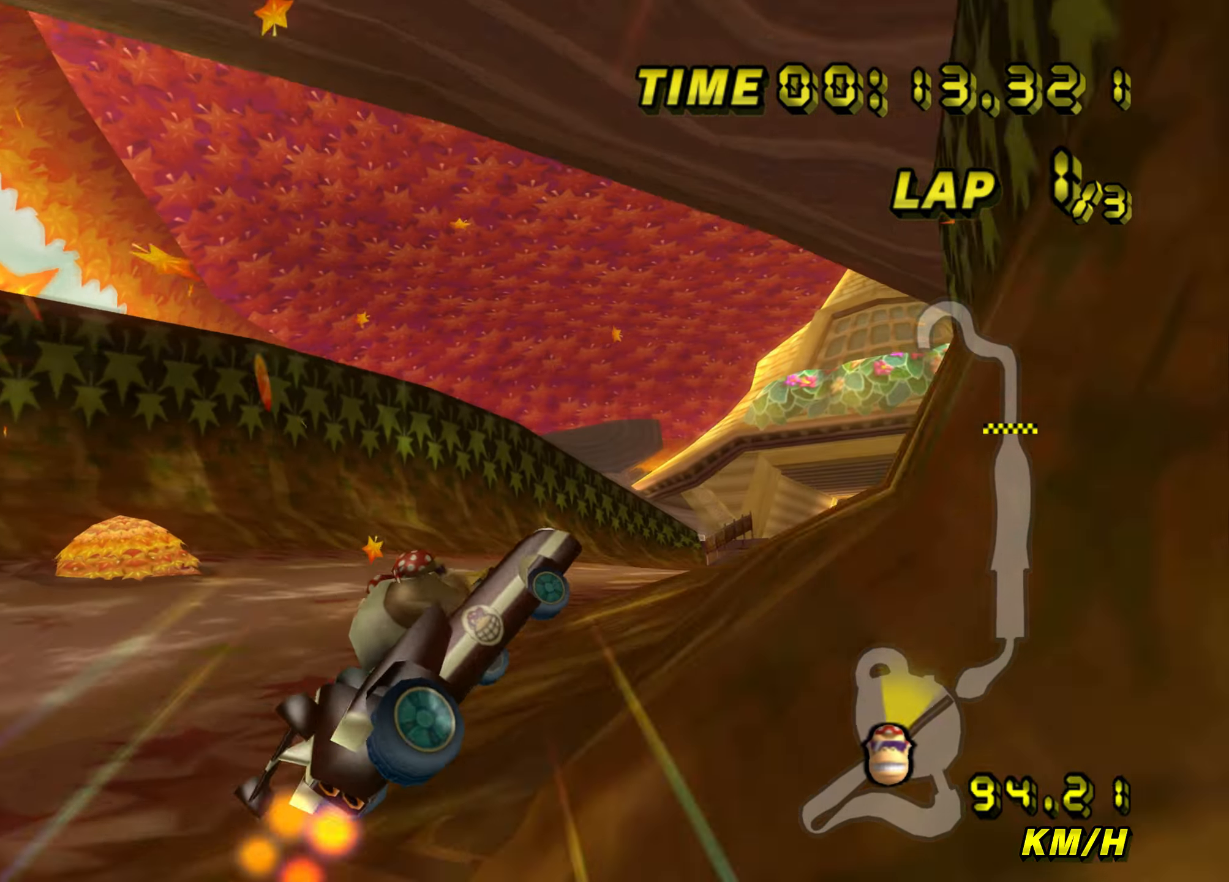
{"buttons": ["A", "R1"], "left_stick": "left", "events": [[117, "left_stick", "center"], [284, "left_stick", "right"], [417, "left_stick", "left"], [467, "R1", "down"]]}
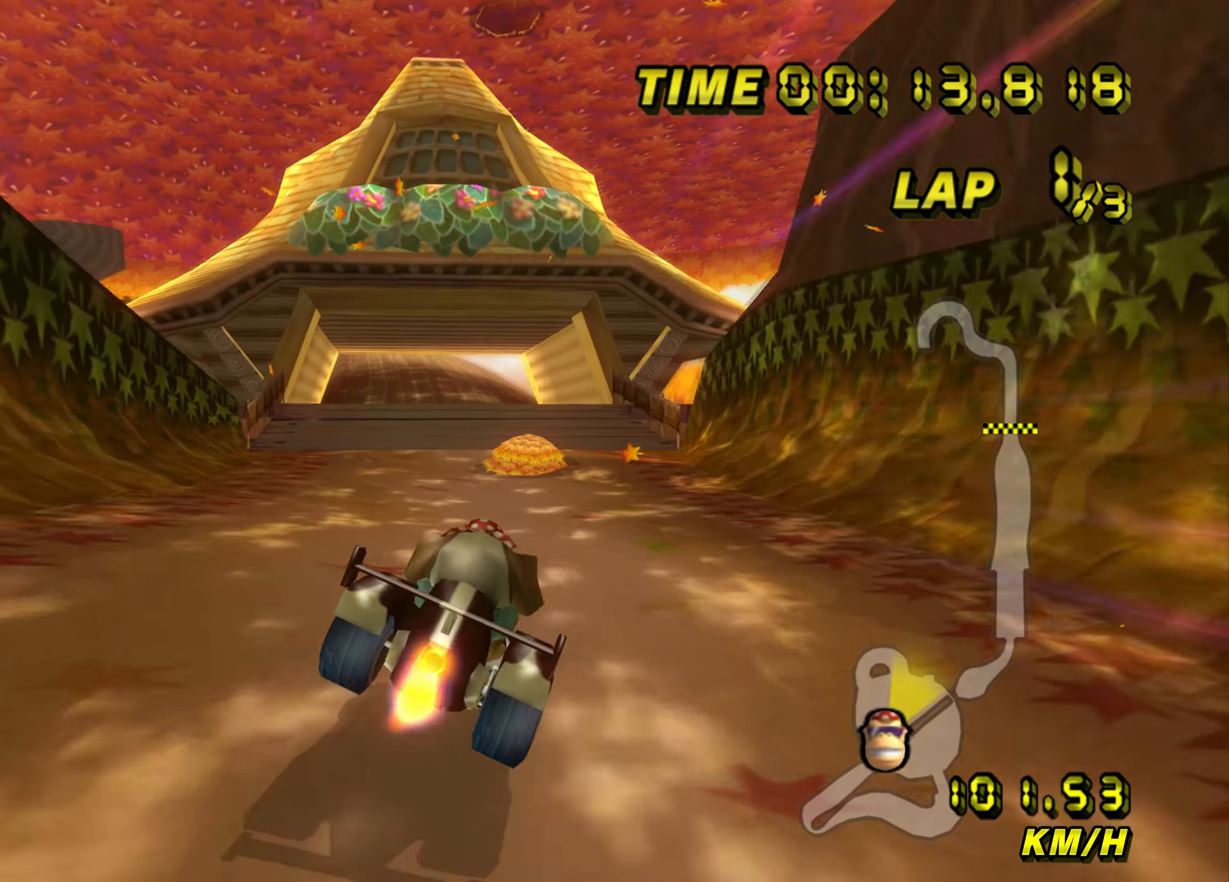
{"buttons": ["A", "R1"], "left_stick": "left", "events": [[151, "left_stick", "right"], [217, "left_stick", "down-right"], [501, "left_stick", "left"]]}
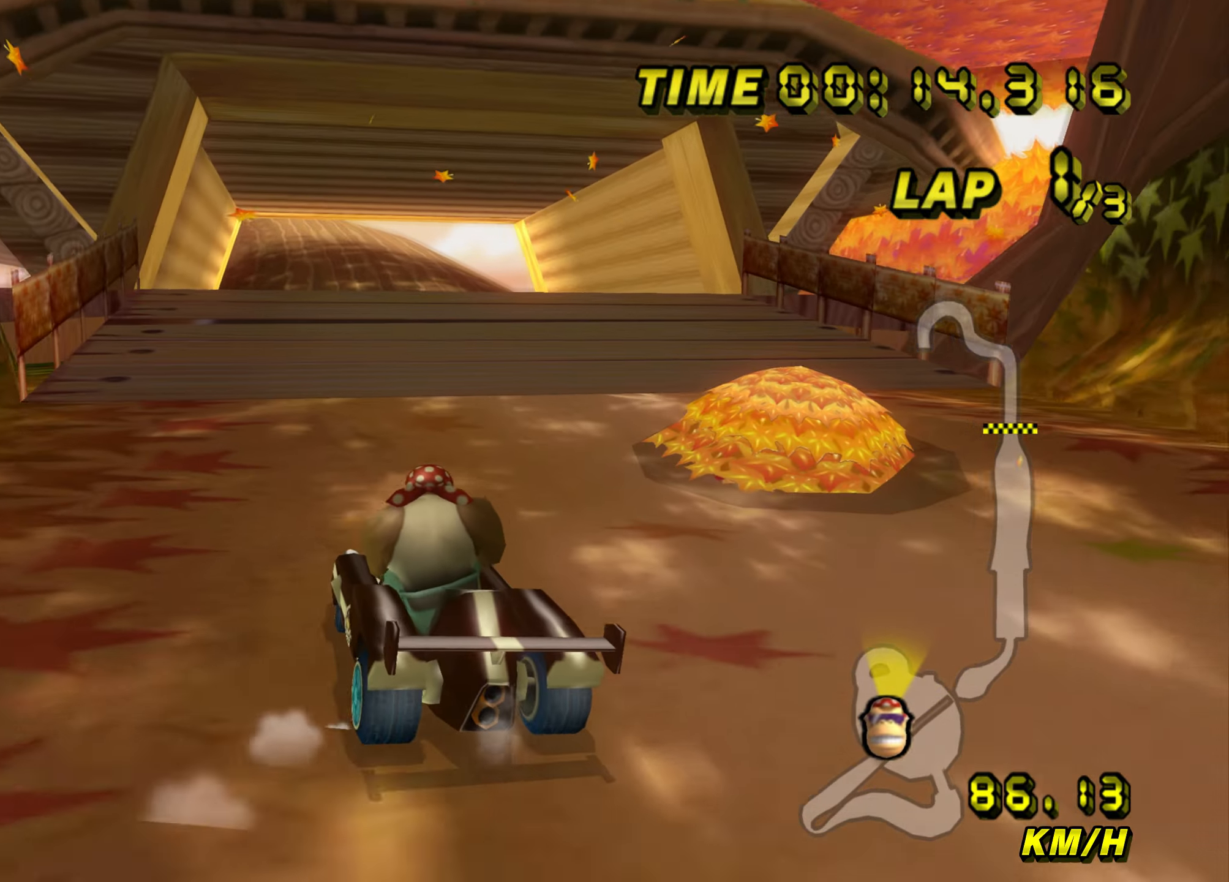
{"buttons": ["A", "R1"], "left_stick": "right", "events": [[417, "left_stick", "right"]]}
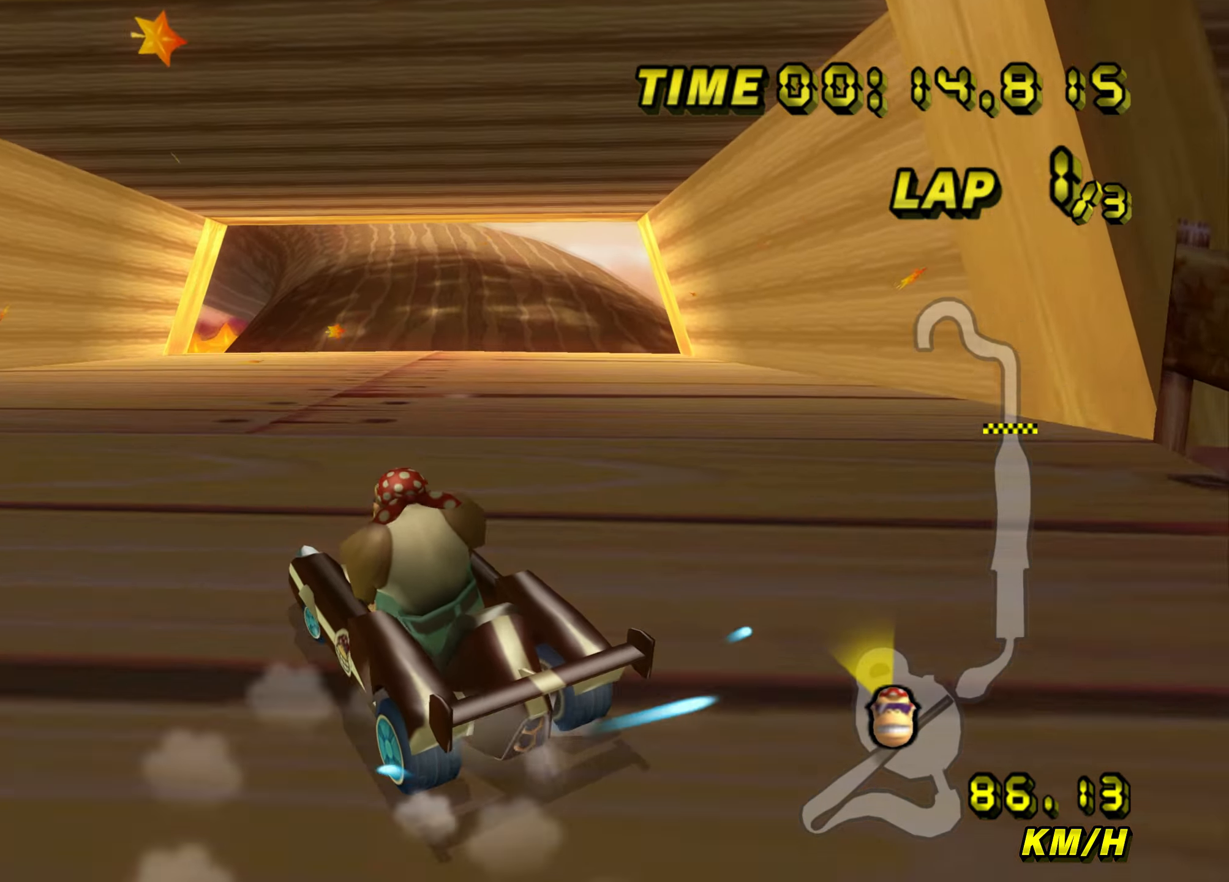
{"buttons": ["A", "R1"], "left_stick": "down-right", "events": [[17, "left_stick", "down-right"]]}
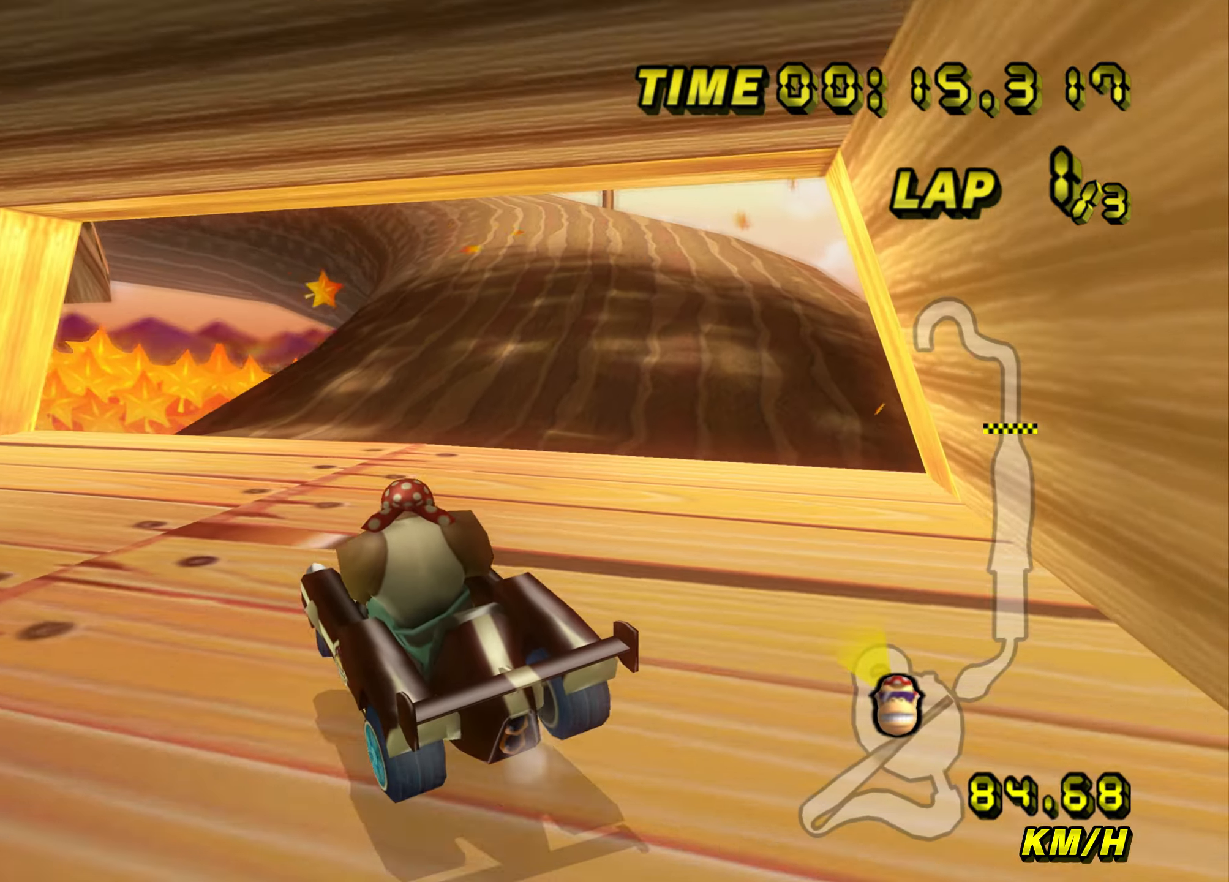
{"buttons": ["A", "R1"], "left_stick": "down-right", "events": []}
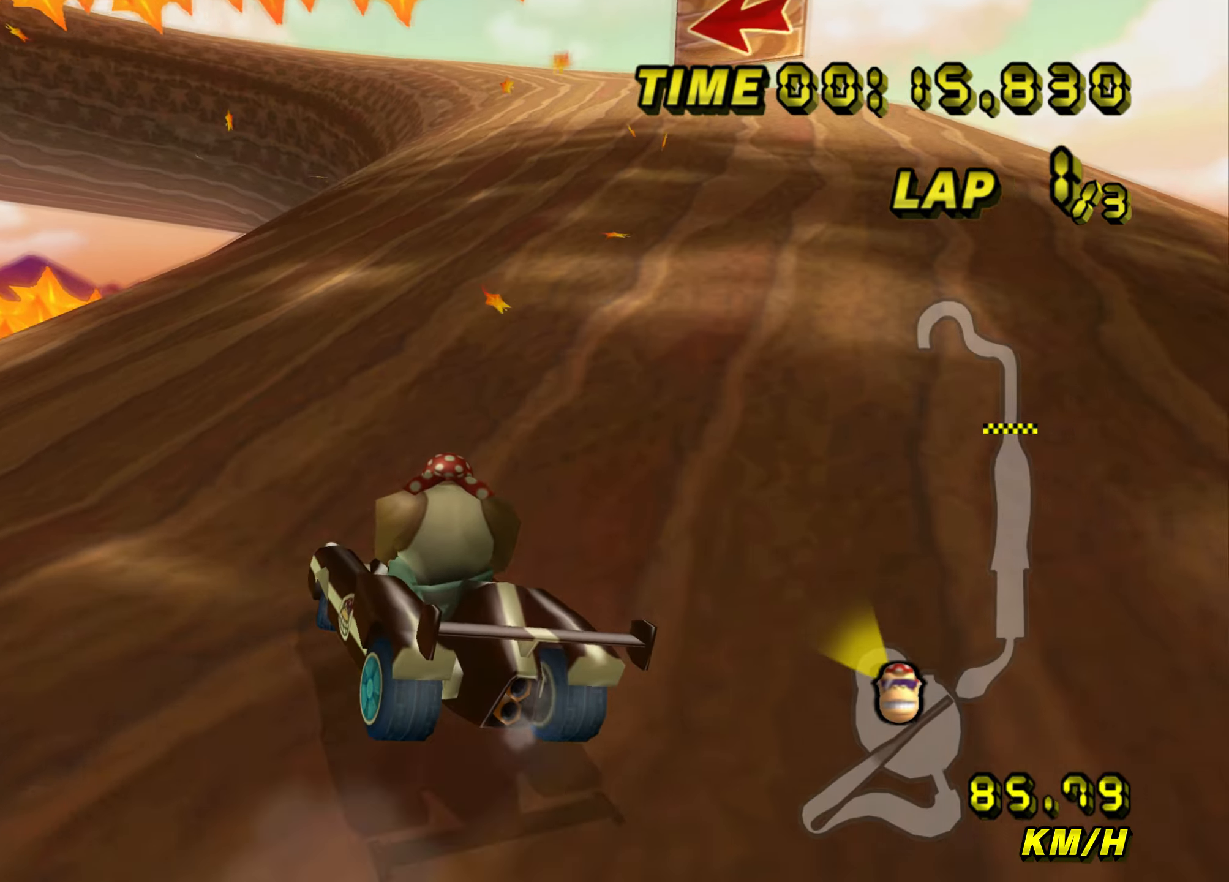
{"buttons": ["A", "R1"], "left_stick": "left", "events": [[151, "left_stick", "left"], [434, "R1", "up"], [484, "R1", "down"]]}
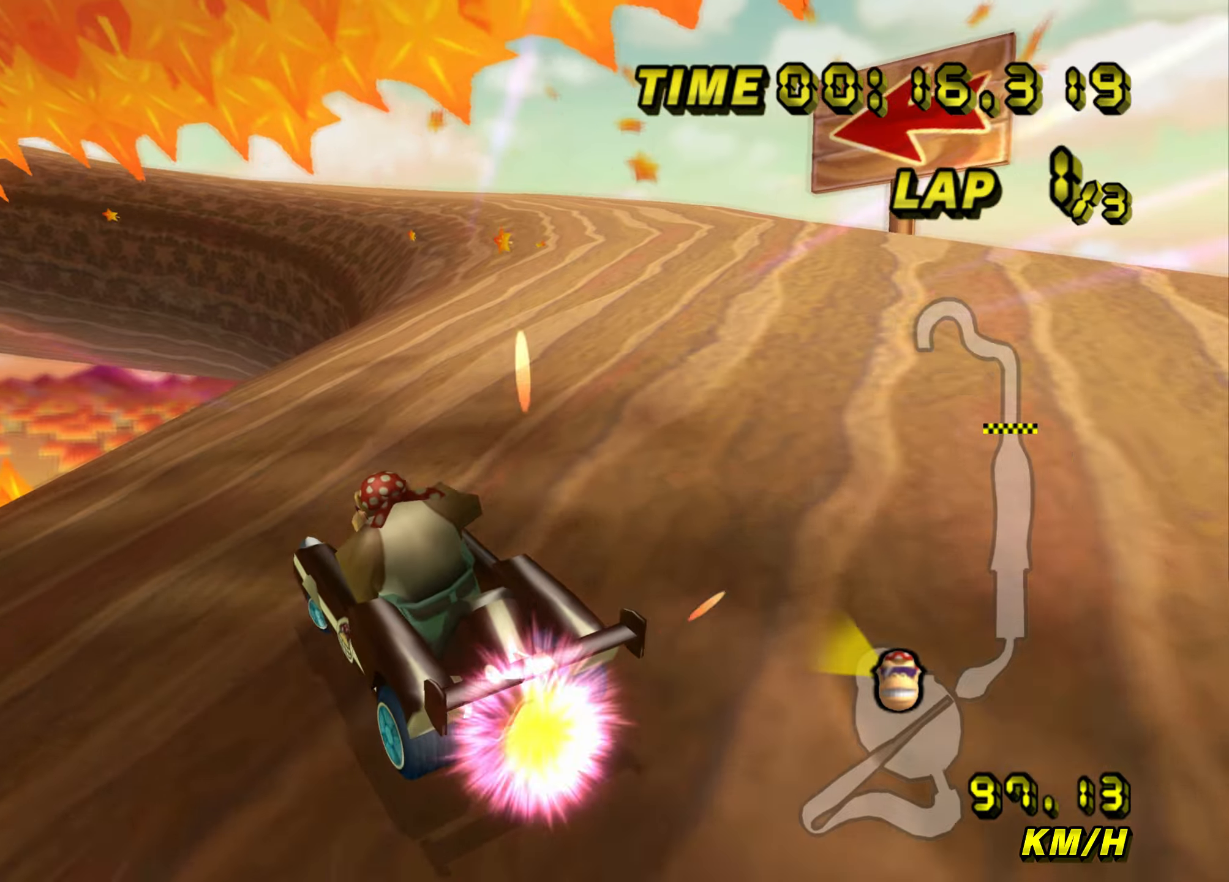
{"buttons": ["A", "R1"], "left_stick": "up-left", "events": [[67, "left_stick", "down-right"], [217, "left_stick", "center"], [267, "left_stick", "left"], [467, "left_stick", "up-left"]]}
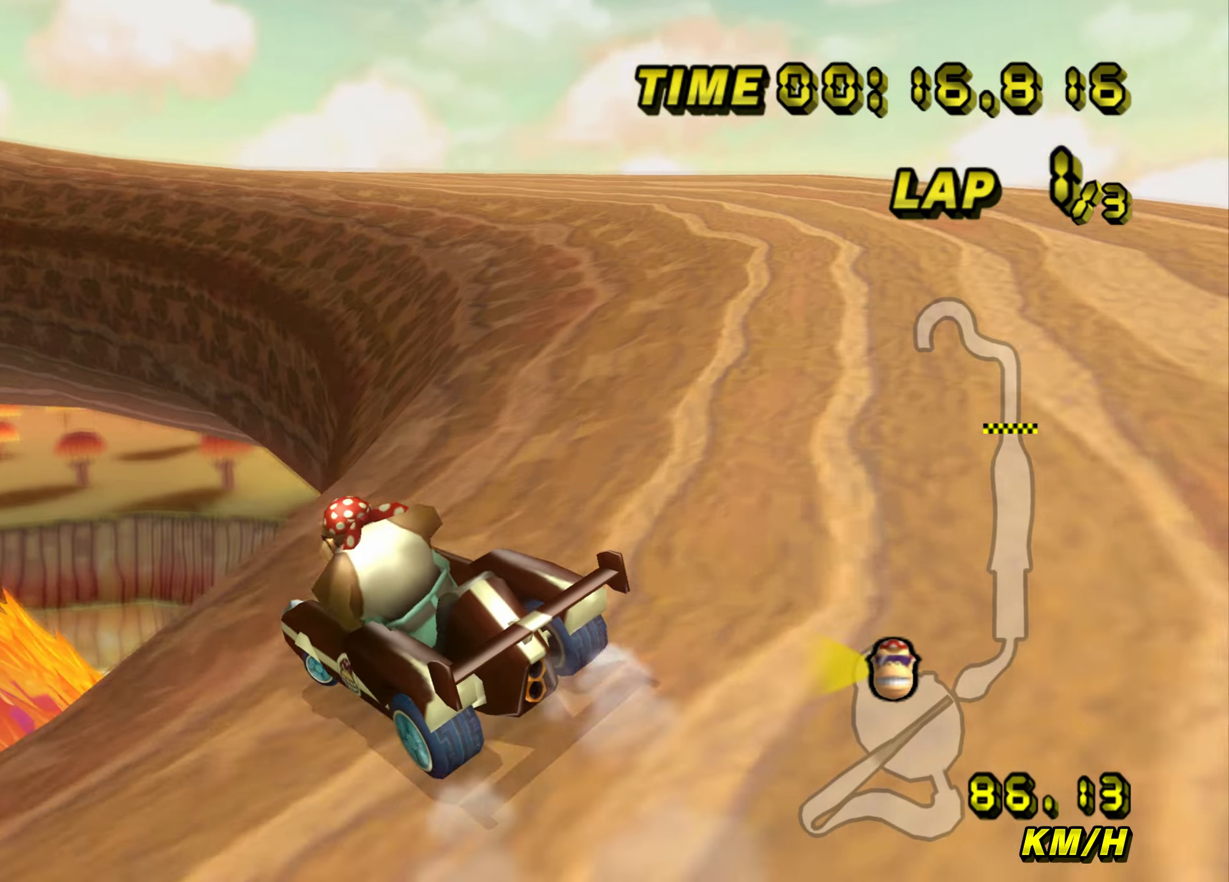
{"buttons": ["A", "R1"], "left_stick": "left", "events": [[166, "left_stick", "left"]]}
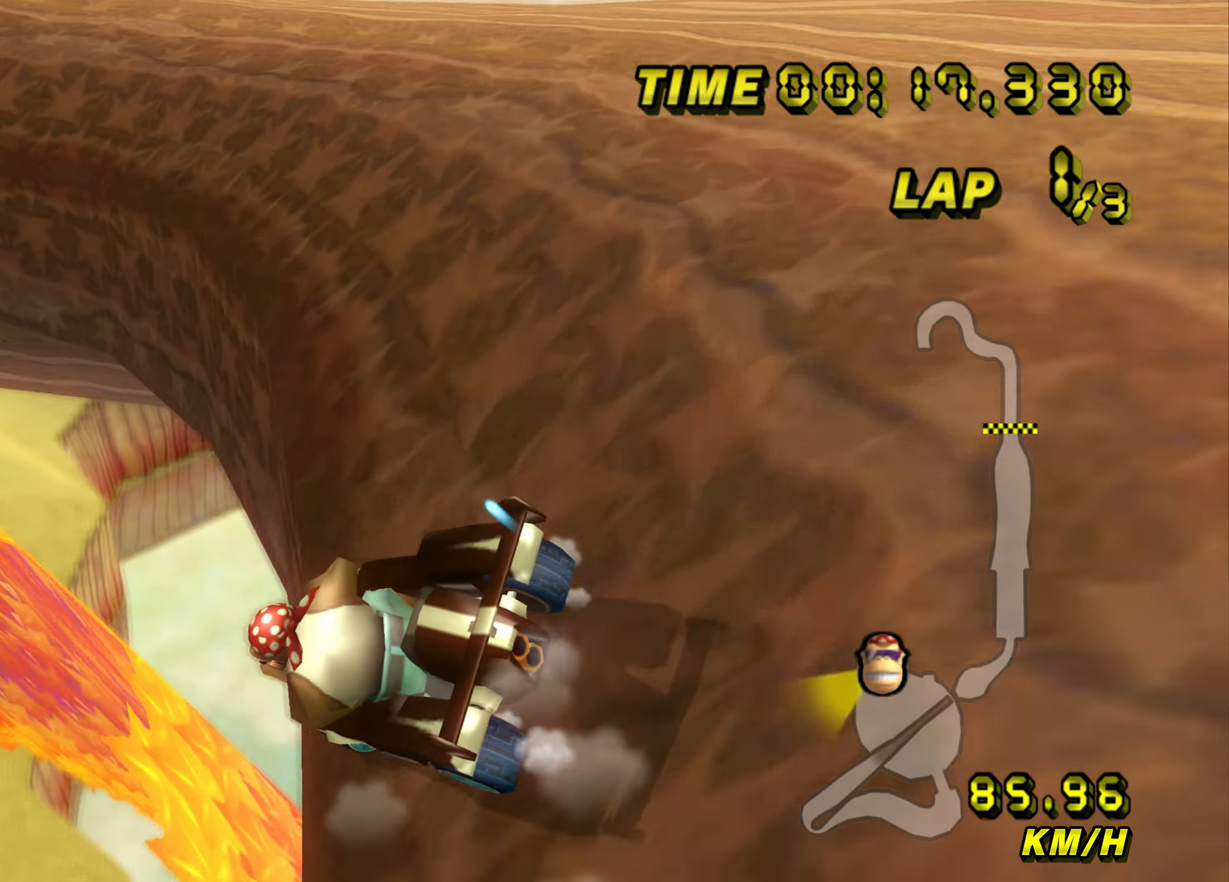
{"buttons": ["A", "R1"], "left_stick": "center", "events": [[184, "left_stick", "center"], [234, "left_stick", "left"], [334, "left_stick", "center"]]}
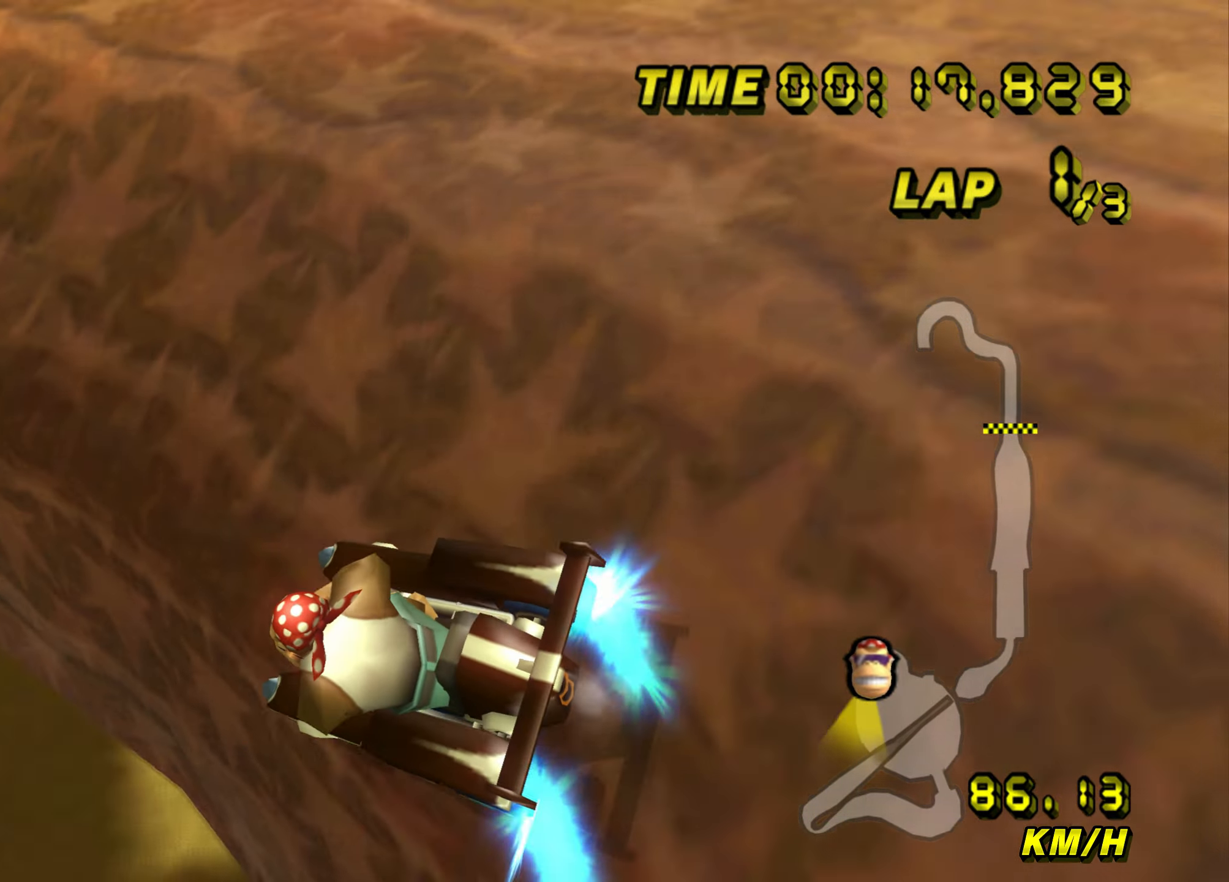
{"buttons": ["A", "R1"], "left_stick": "left", "events": [[50, "left_stick", "left"]]}
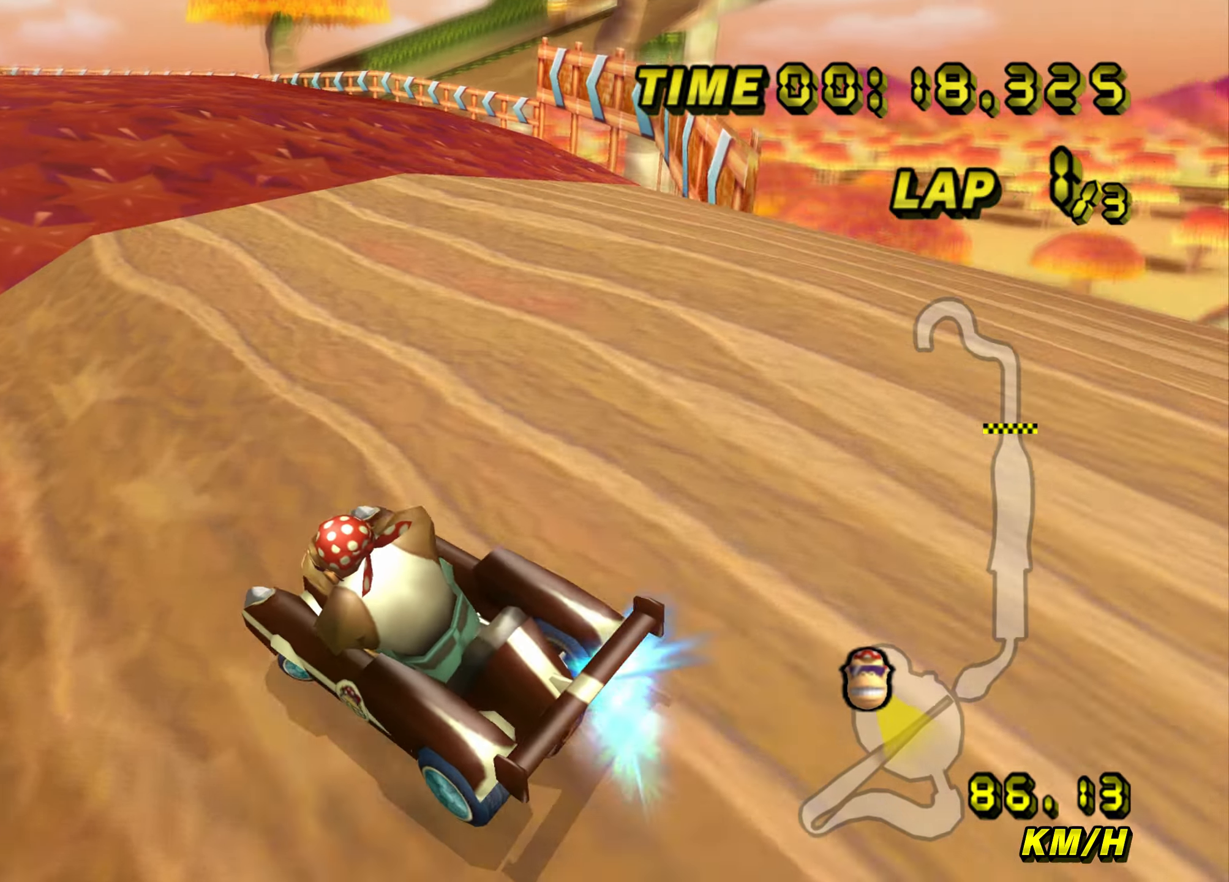
{"buttons": ["A", "R1"], "left_stick": "right", "events": [[367, "left_stick", "center"], [434, "left_stick", "right"]]}
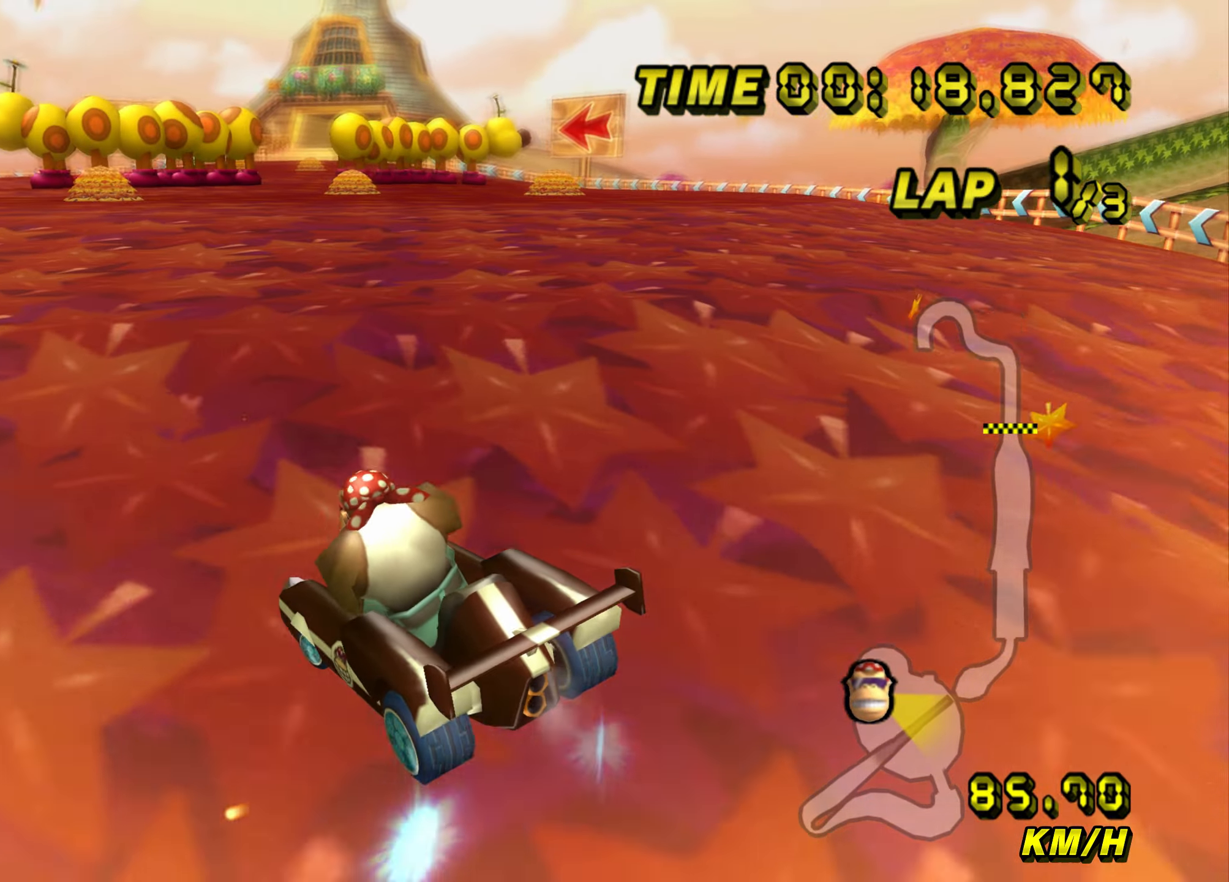
{"buttons": ["A", "R1"], "left_stick": "right", "events": [[66, "left_stick", "down-right"], [233, "left_stick", "right"]]}
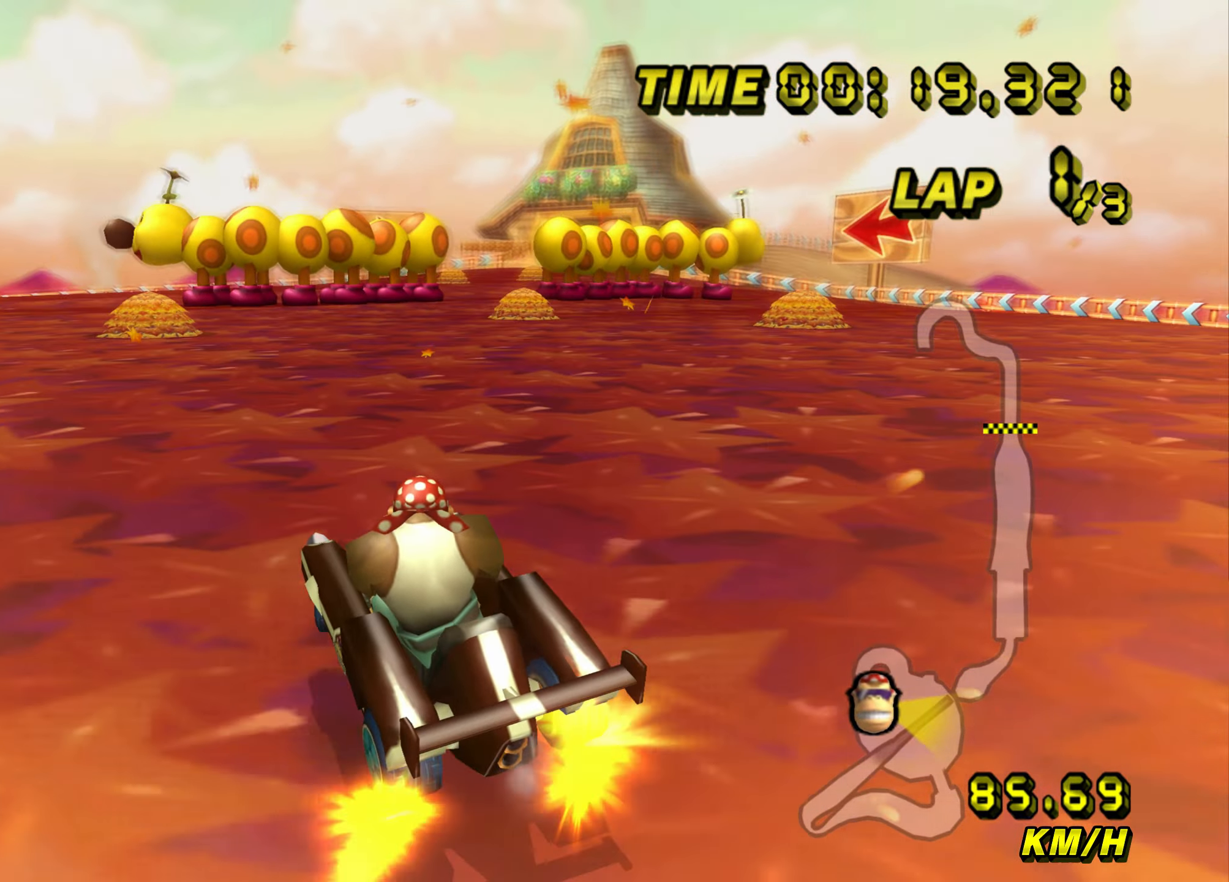
{"buttons": ["A", "R1"], "left_stick": "right", "events": []}
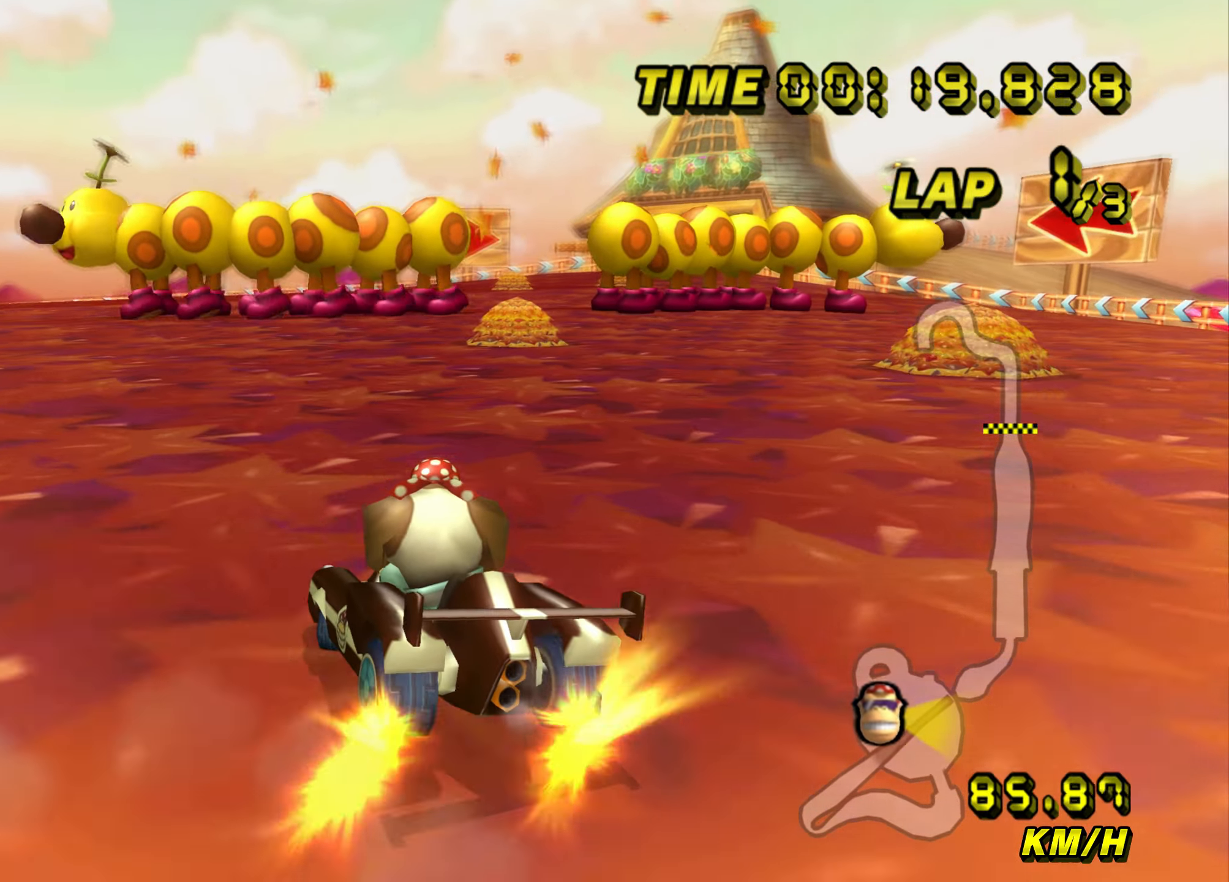
{"buttons": ["A", "R1"], "left_stick": "right", "events": [[116, "R1", "up"], [217, "R1", "down"], [350, "R1", "up"], [467, "R1", "down"]]}
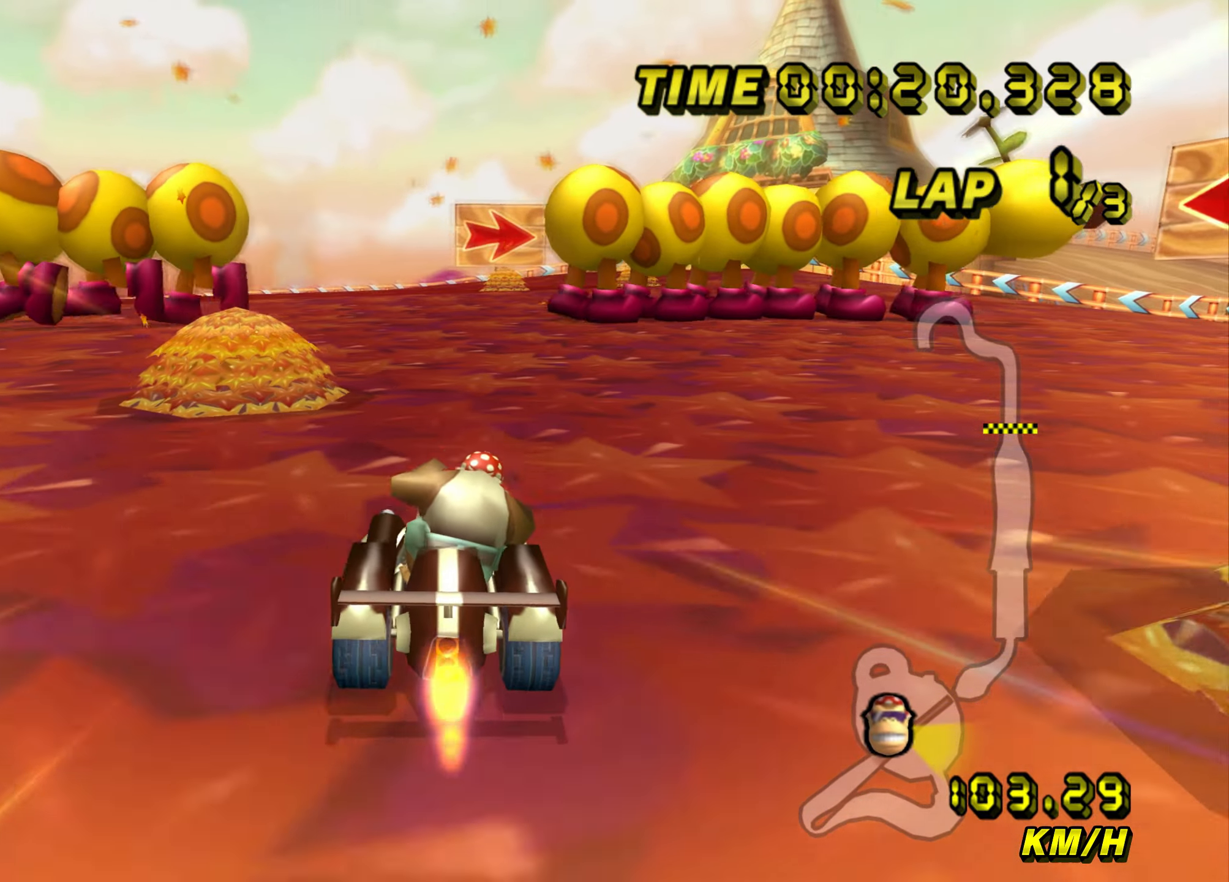
{"buttons": ["A", "R1"], "left_stick": "right", "events": []}
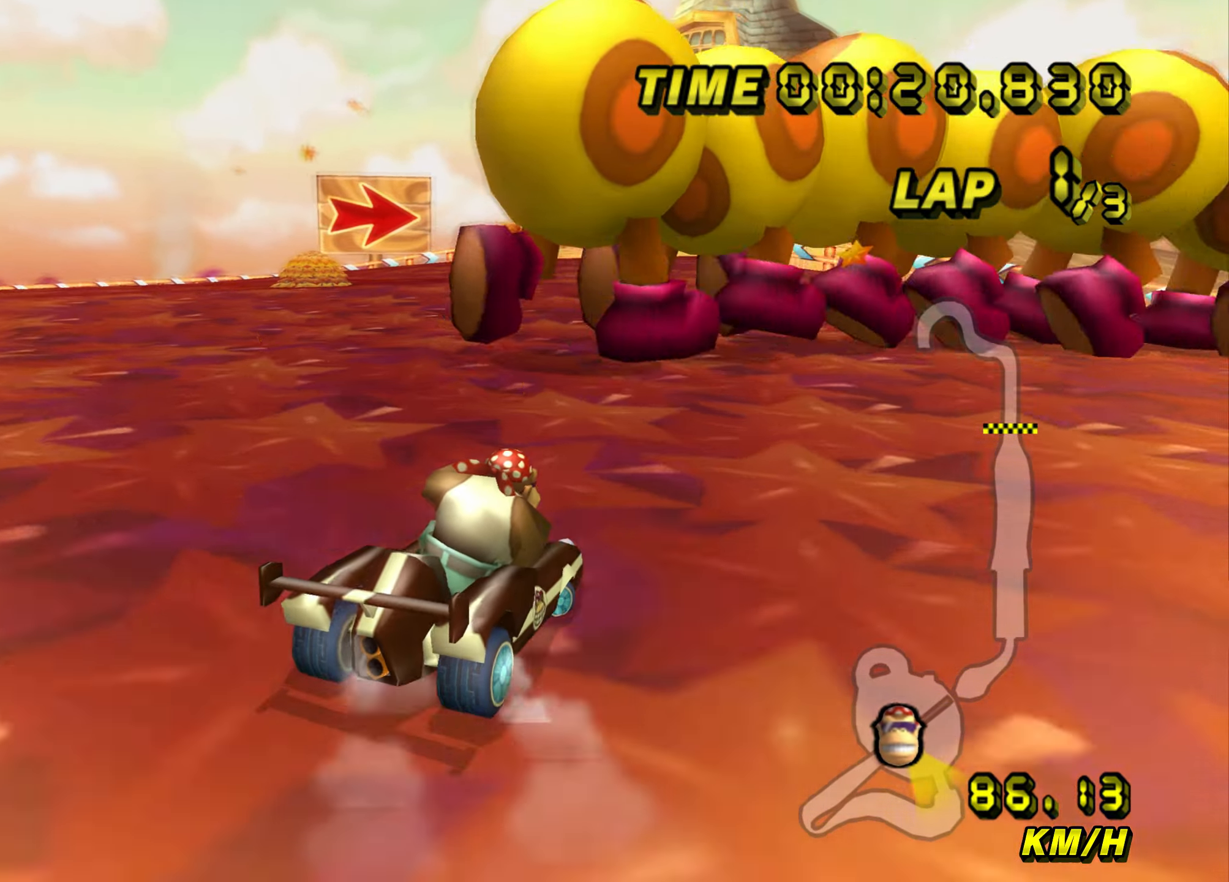
{"buttons": ["A", "R1"], "left_stick": "left", "events": [[383, "left_stick", "left"]]}
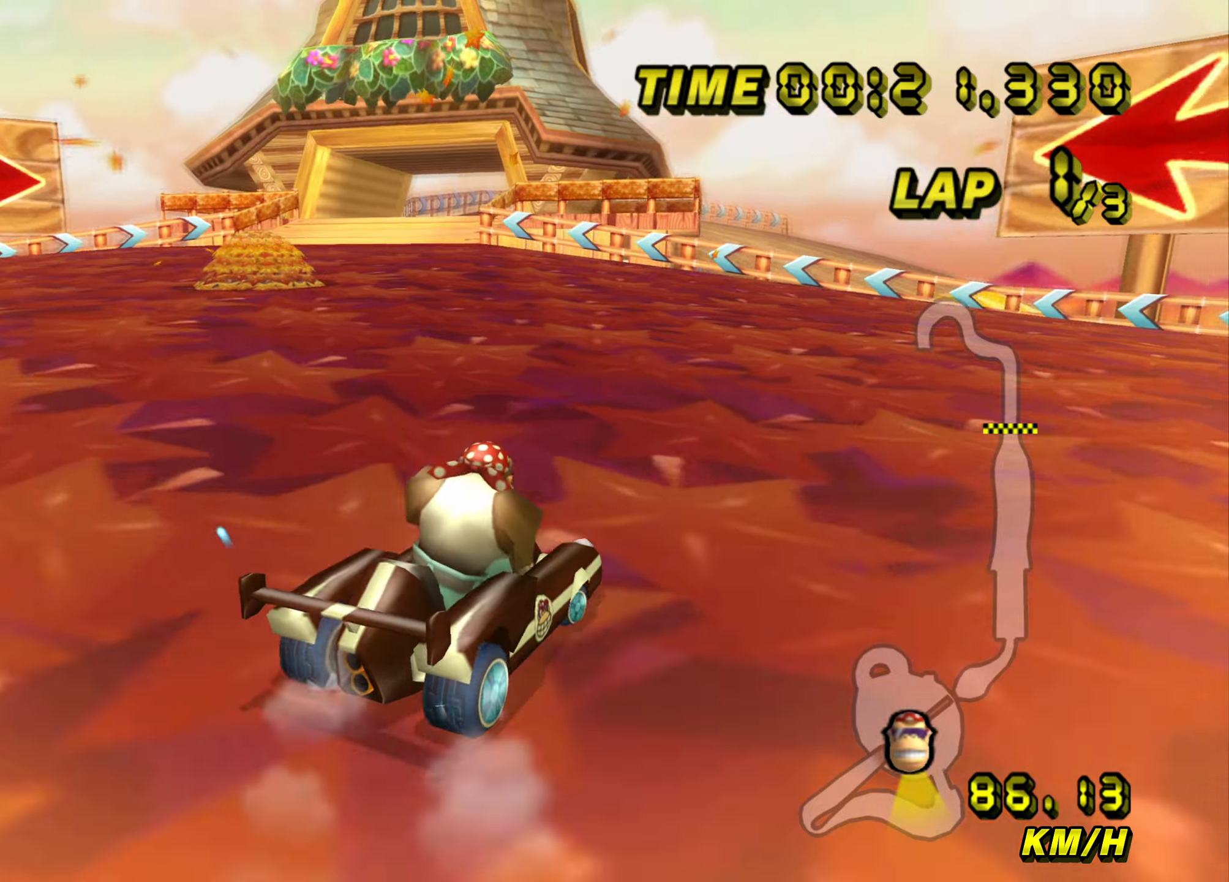
{"buttons": ["A", "R1"], "left_stick": "left", "events": []}
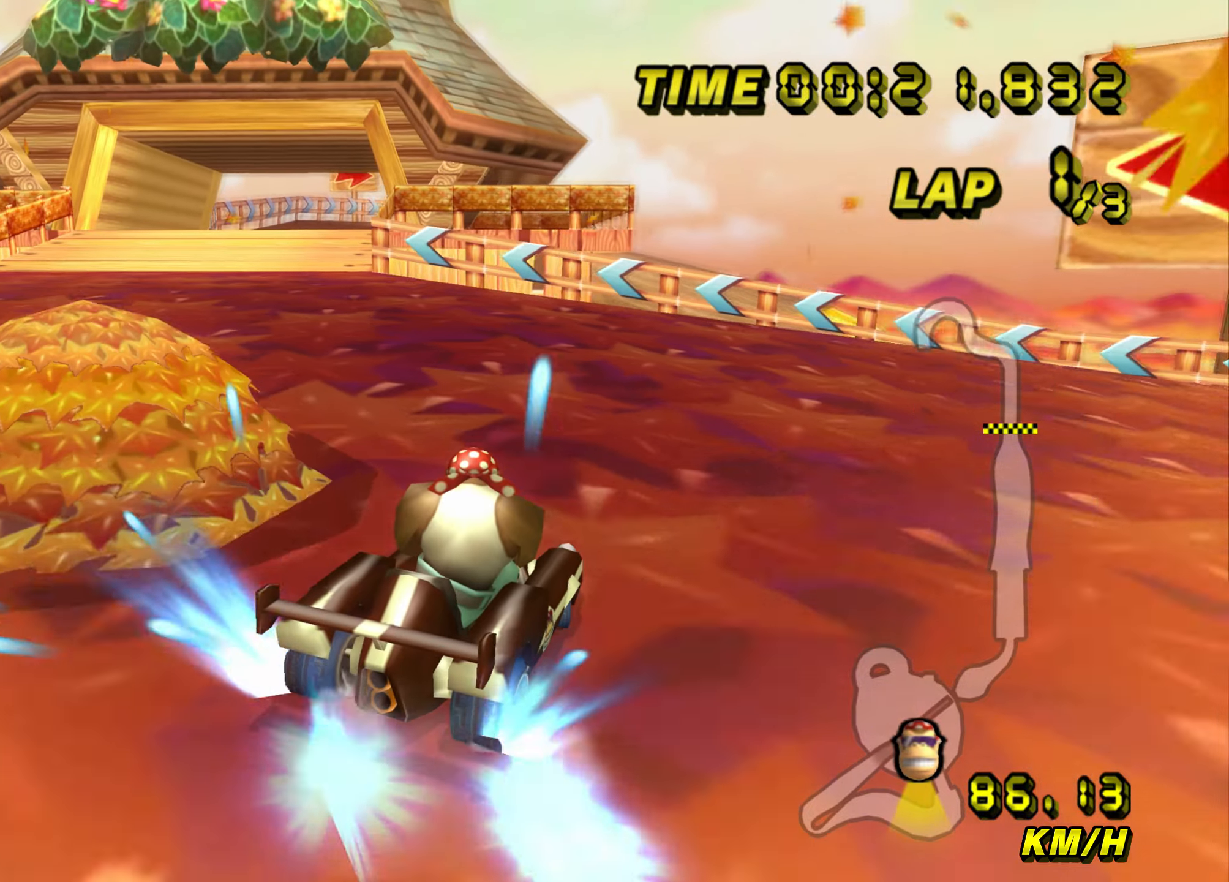
{"buttons": ["A", "R1"], "left_stick": "down", "events": [[400, "left_stick", "down"]]}
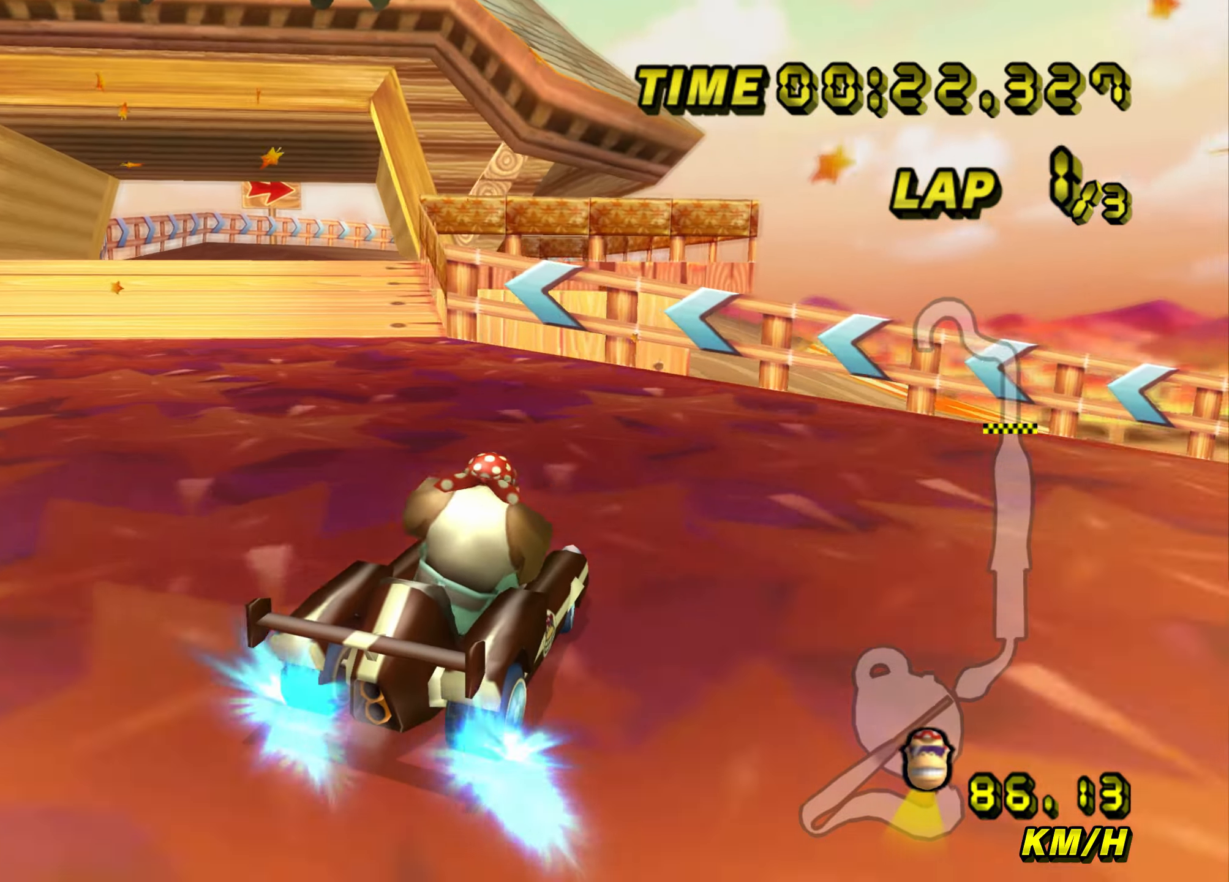
{"buttons": ["A", "R1"], "left_stick": "left", "events": [[34, "left_stick", "left"]]}
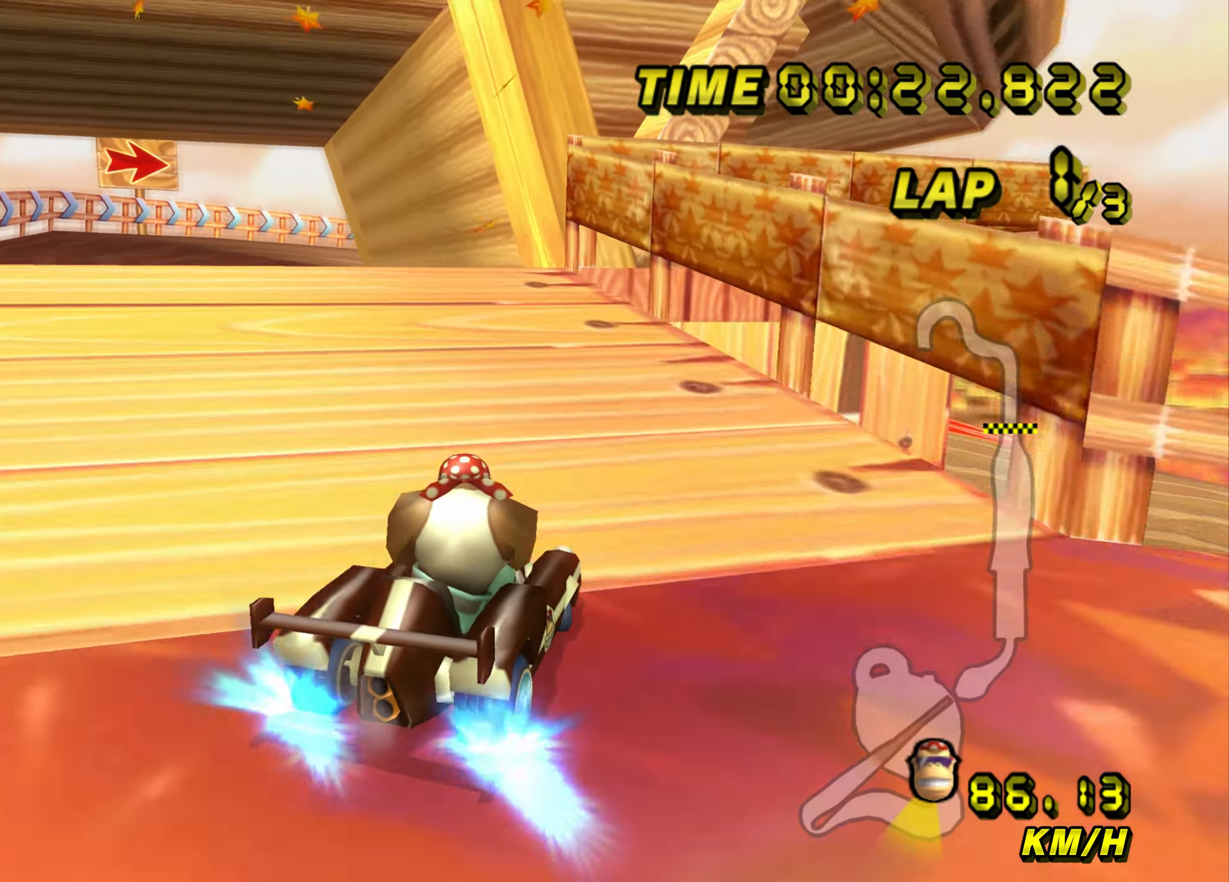
{"buttons": ["A", "R1"], "left_stick": "left", "events": [[167, "left_stick", "down-right"], [367, "left_stick", "left"]]}
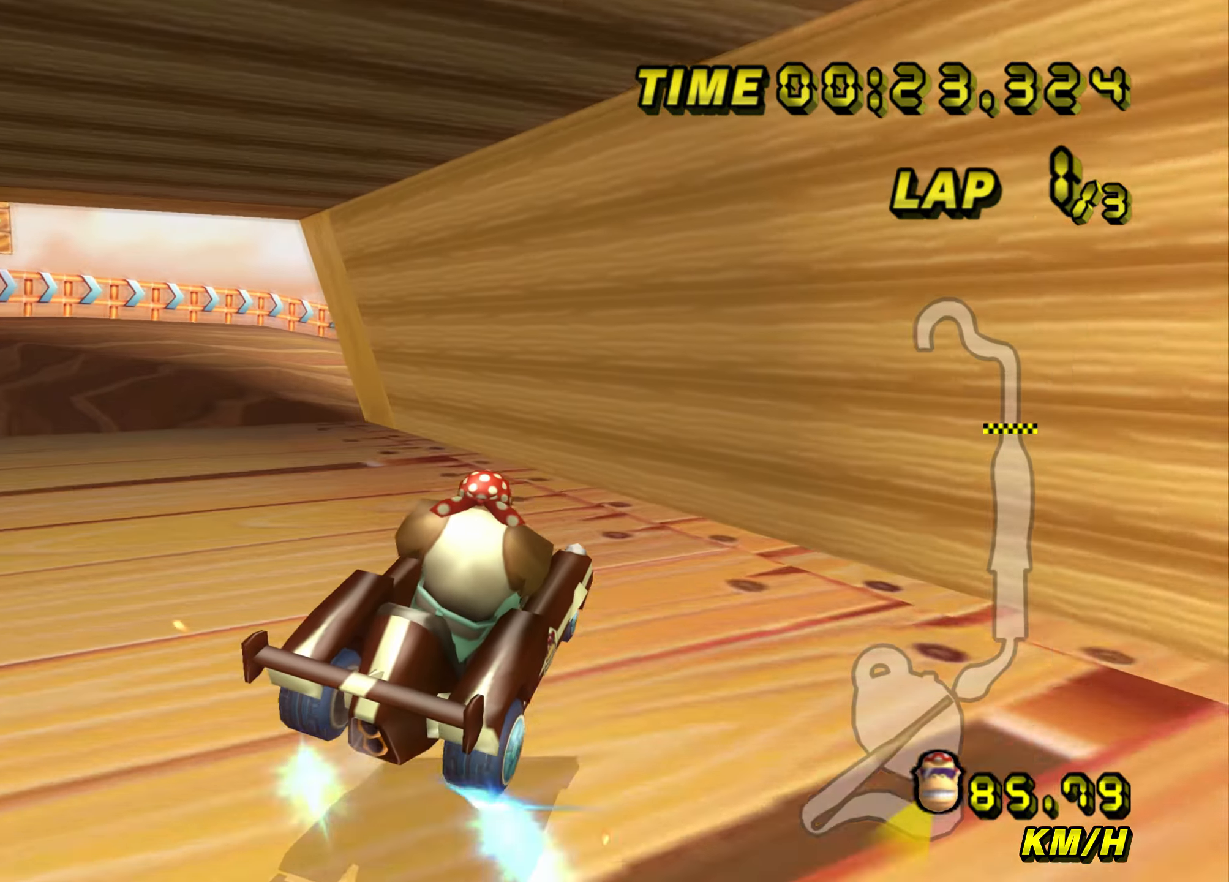
{"buttons": ["A", "R1"], "left_stick": "right", "events": [[67, "left_stick", "down"], [217, "left_stick", "down-right"], [334, "left_stick", "right"]]}
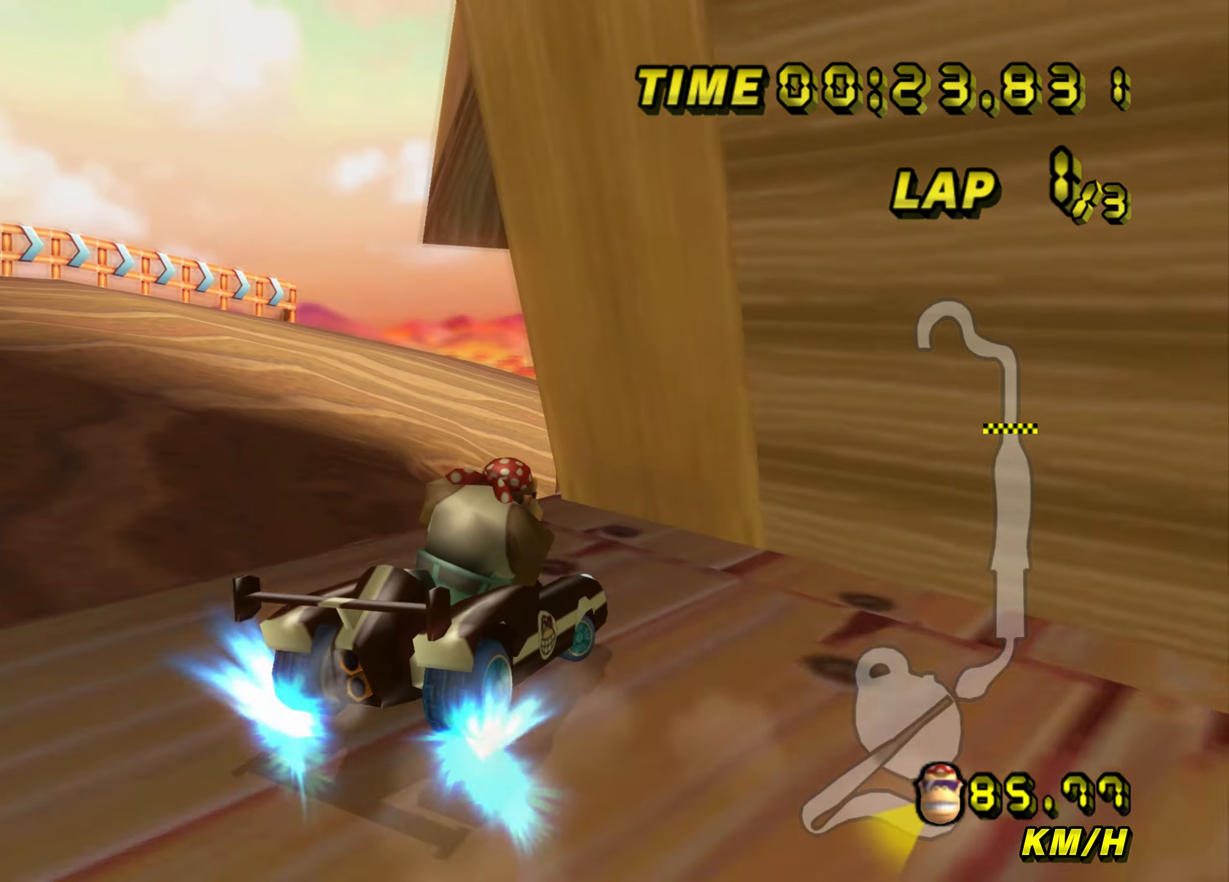
{"buttons": ["A", "R1"], "left_stick": "right", "events": [[334, "R1", "up"], [384, "R1", "down"]]}
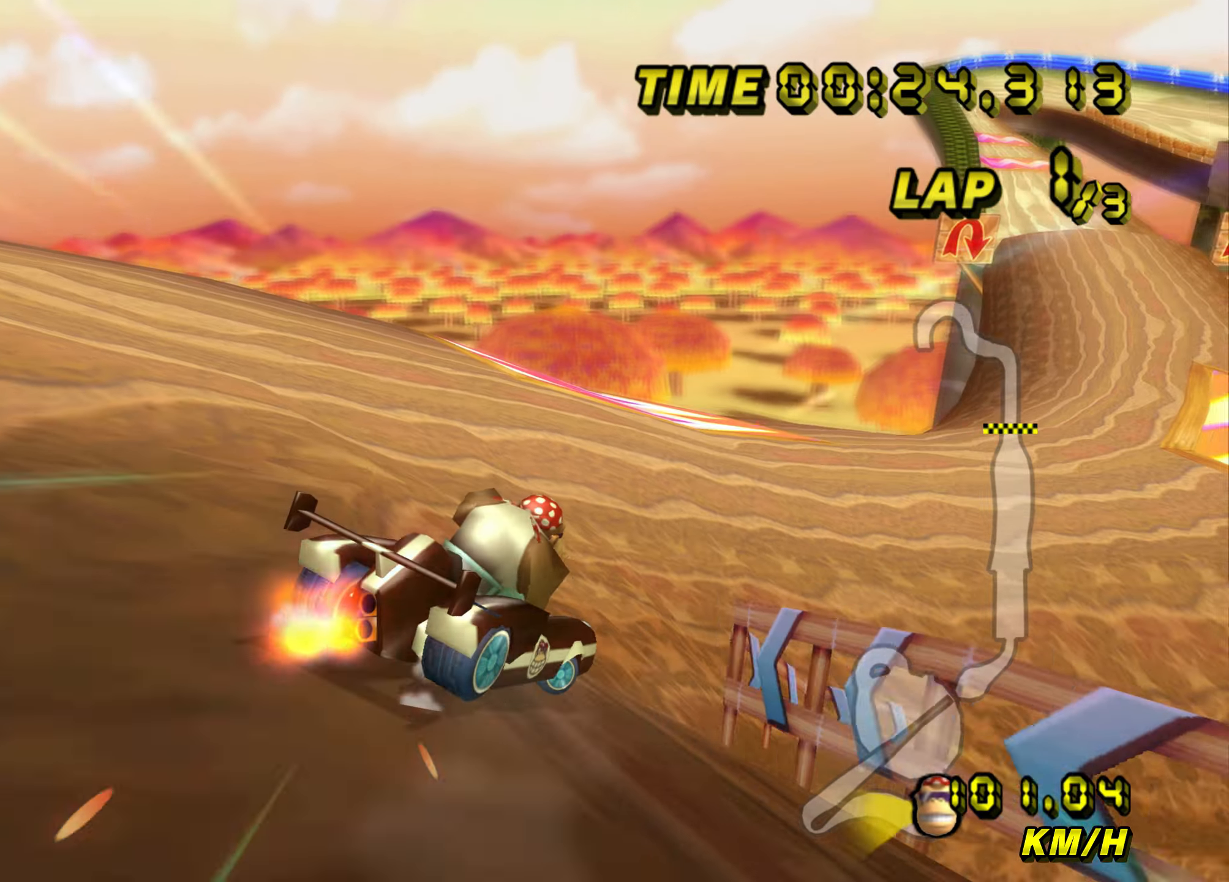
{"buttons": ["A", "R1"], "left_stick": "down-right", "events": [[133, "left_stick", "down-right"], [317, "left_stick", "left"], [484, "left_stick", "down-right"]]}
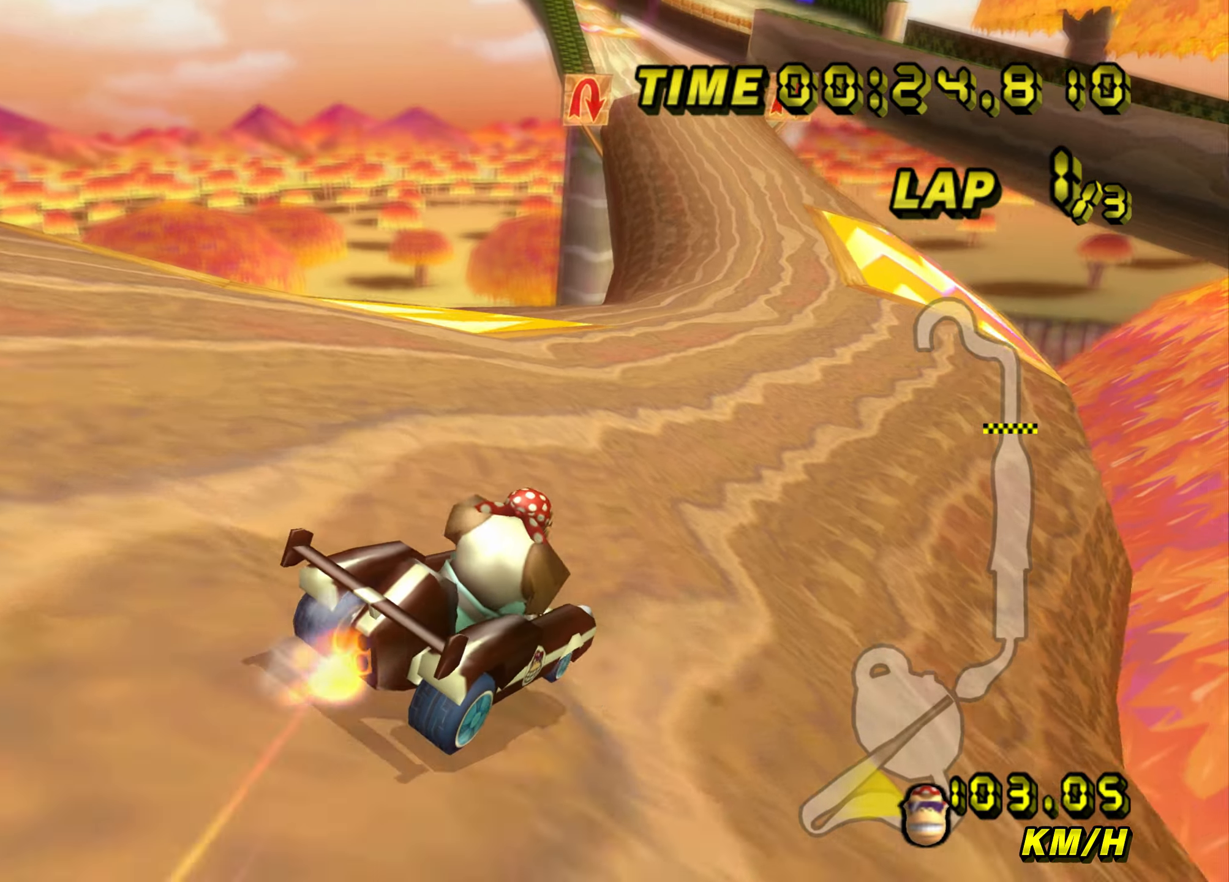
{"buttons": ["A", "R1"], "left_stick": "left", "events": [[234, "left_stick", "left"], [250, "R1", "up"], [351, "R1", "down"]]}
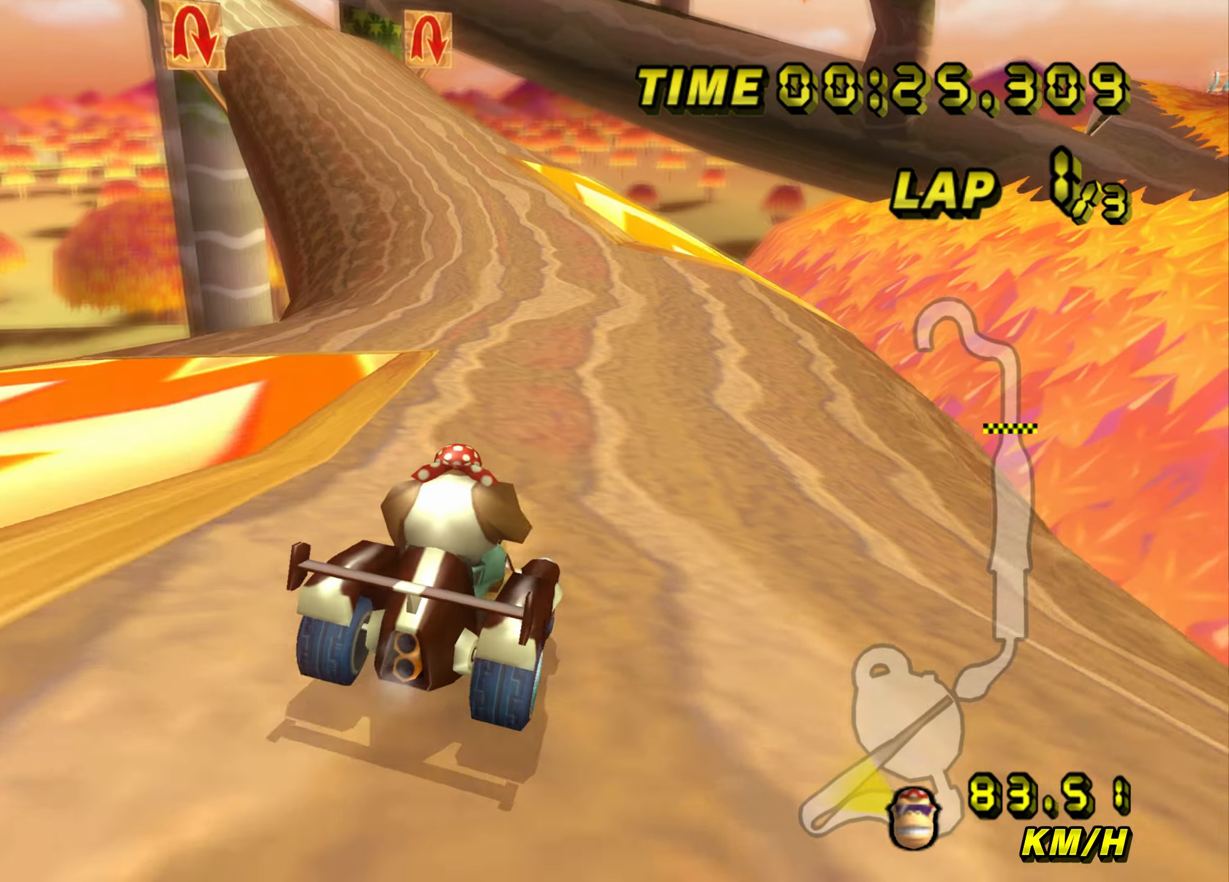
{"buttons": ["A", "R1"], "left_stick": "down-right", "events": [[217, "left_stick", "right"], [283, "left_stick", "down-right"]]}
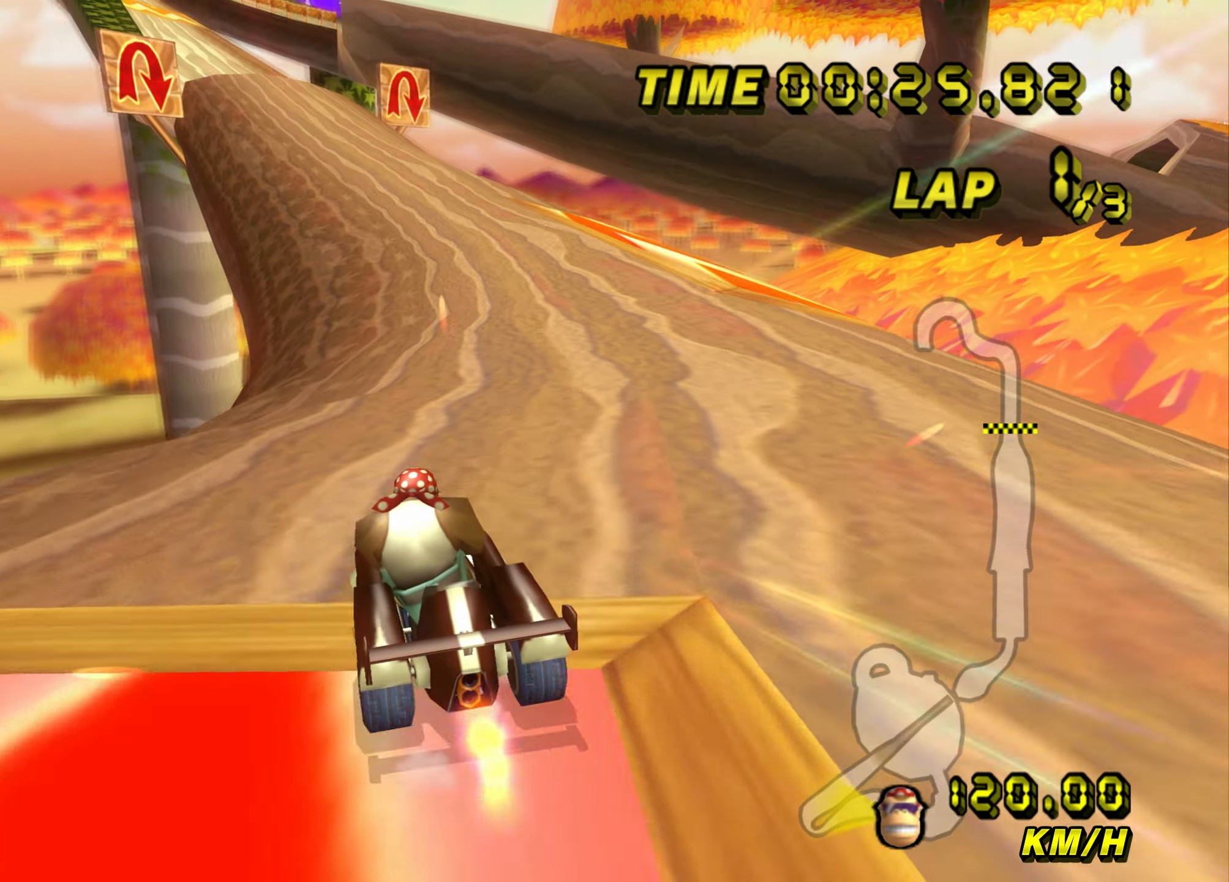
{"buttons": ["A"], "left_stick": "left", "events": [[284, "left_stick", "left"], [351, "A", "up"], [434, "R1", "up"], [467, "A", "down"]]}